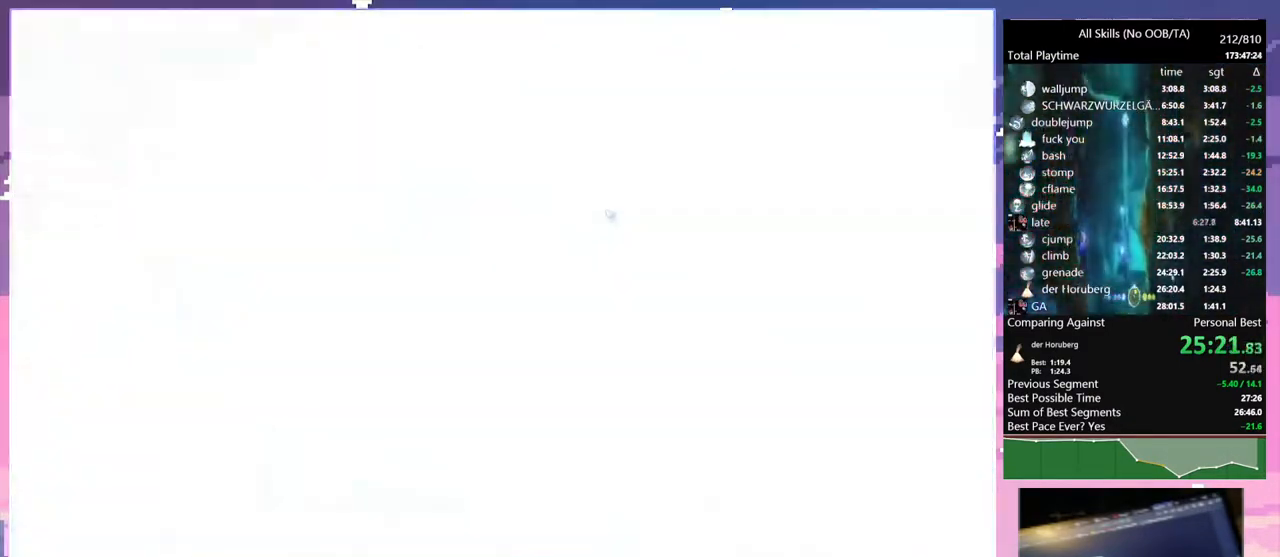
Gameplay with keyboard and mouse; each line is a JSON object with the keys and mouse buttons held at the frame after it. "events" lists presses ("down") and releases ("up") of "1", "6", "a", "c", "ctrl", "d", "e", "escape", "f", "r", "s", "shift", "space", "t", "v", "w", "mouse_left", "mouse_wheel", "mouse_right", "mouse_mb4" and "mouse_mb5" between this image and that frame as [ms after this image, input, new state], when the widget could be followed in between. "mouse_left", "mouse_wheel", "mouse_right", "mouse_mb4", "mouse_mb5" = the "left", "wheel", "right", "mb4", "mb5" buttons of the "mouse" list. No other keys are recorded. "wheel" means that the mouse wheel is clicked or scrolled. Mouse movement is not recorded.
{"keys": ["a"], "mouse": [], "events": [[450, "a", "down"]]}
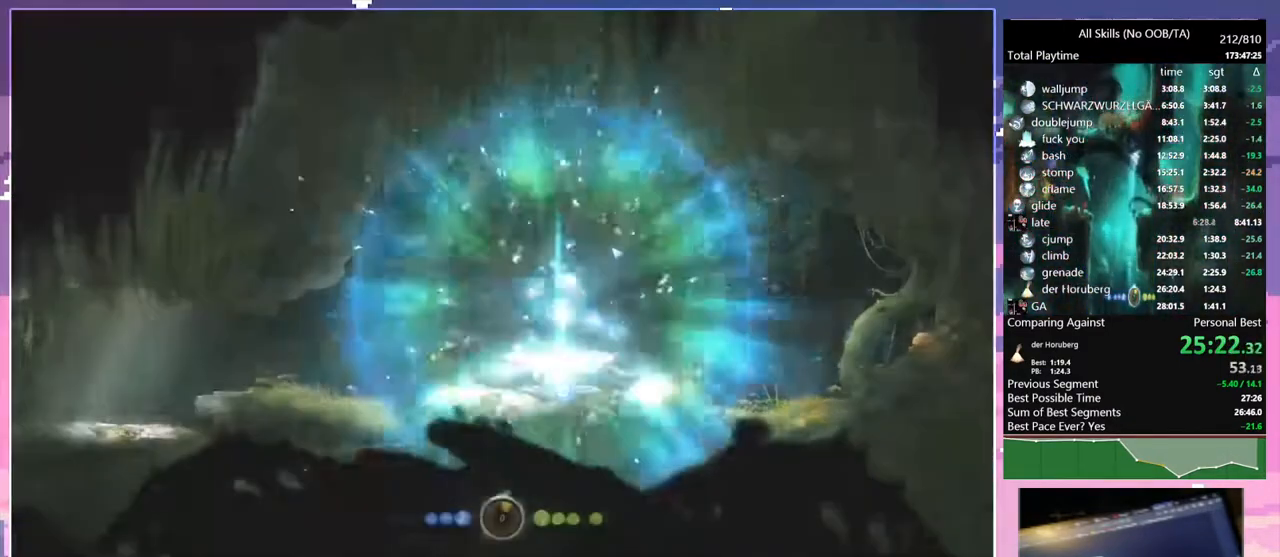
{"keys": ["a"], "mouse": [], "events": []}
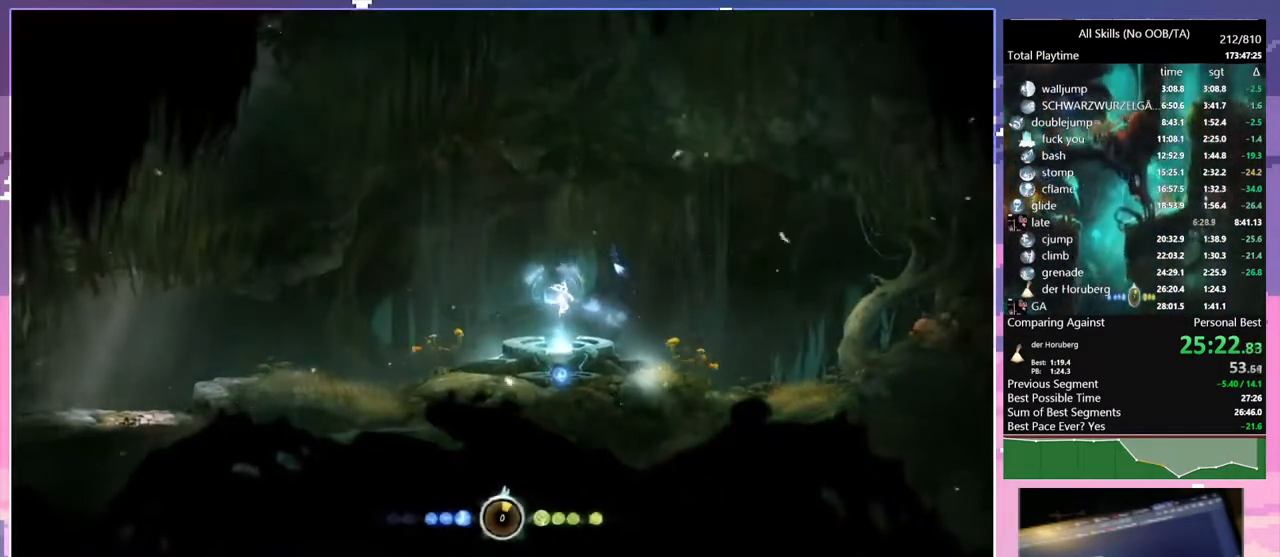
{"keys": ["a"], "mouse": [], "events": []}
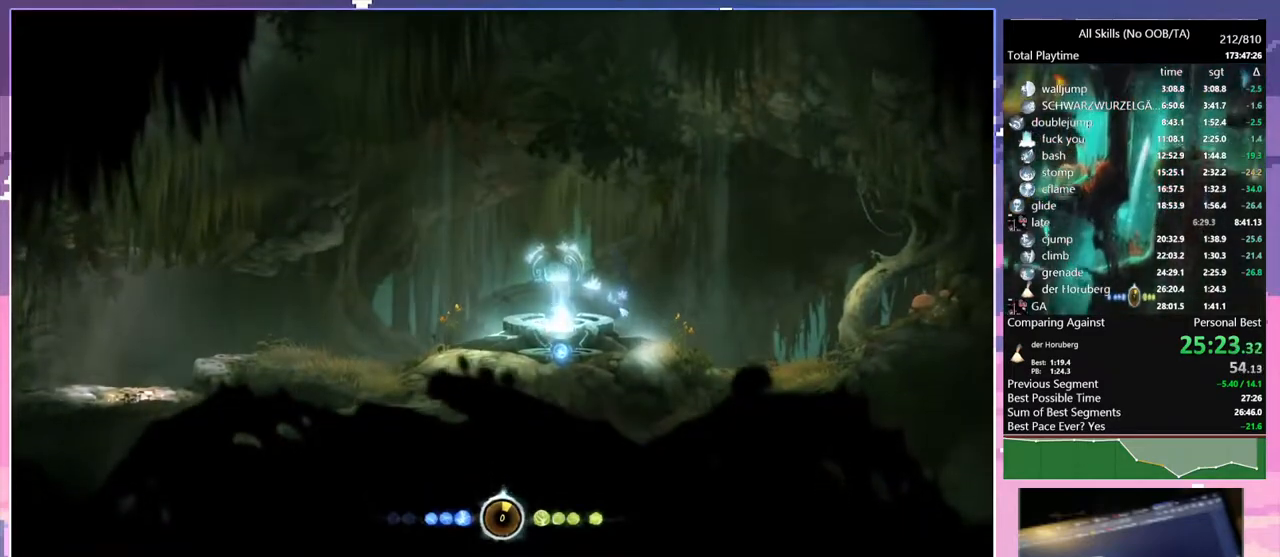
{"keys": ["a"], "mouse": [], "events": [[267, "mouse_left", "down"], [383, "mouse_left", "up"]]}
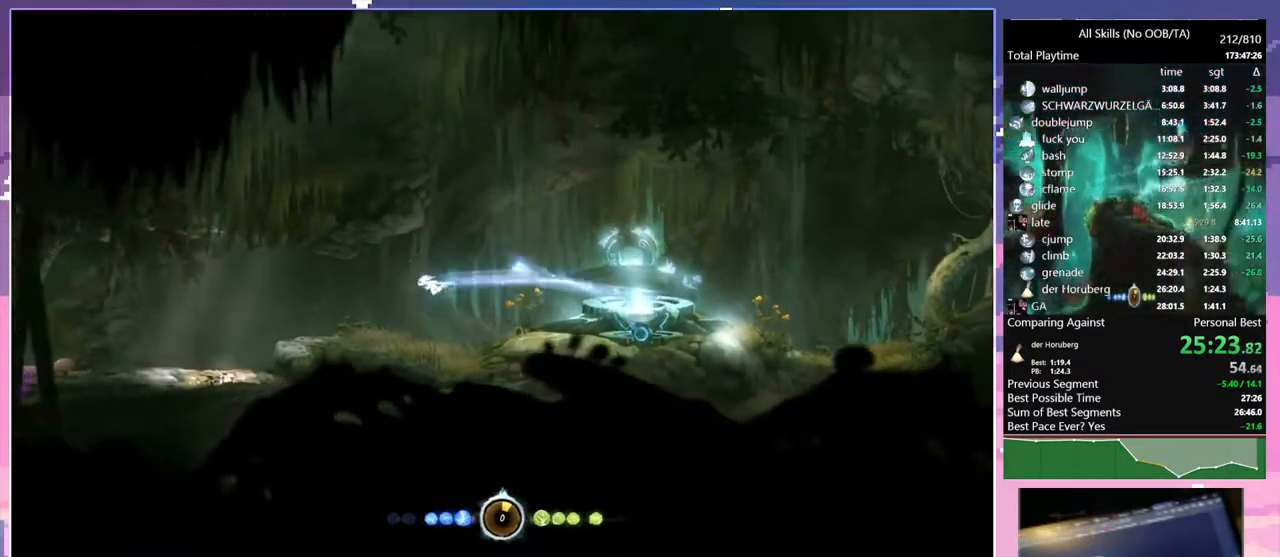
{"keys": [], "mouse": [], "events": [[267, "mouse_left", "down"], [383, "mouse_left", "up"], [383, "space", "down"], [433, "space", "up"], [483, "a", "up"]]}
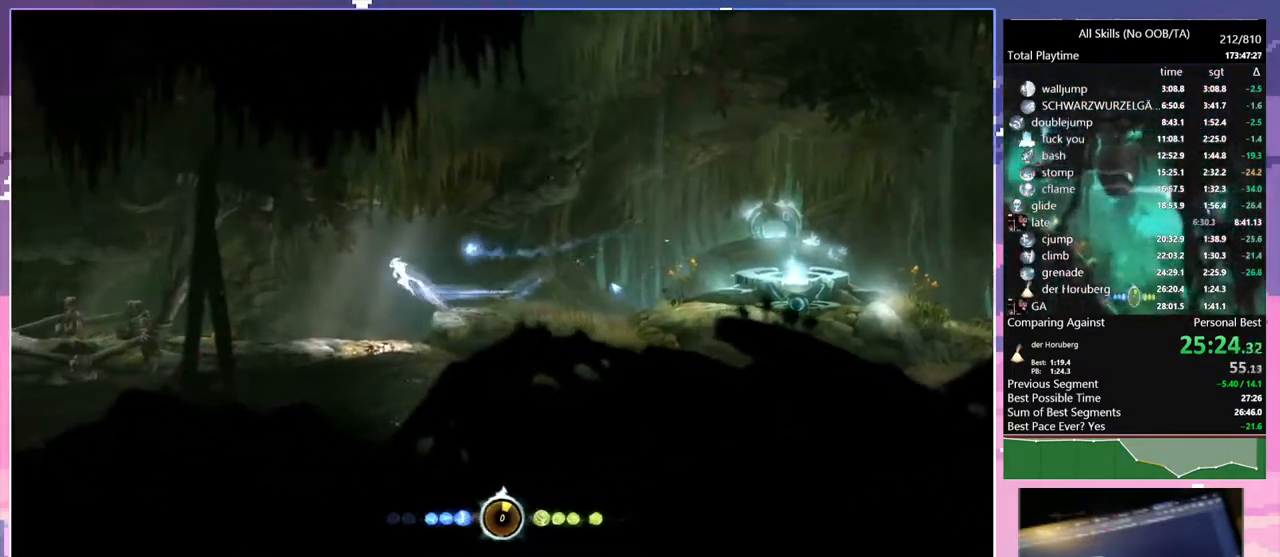
{"keys": ["a", "s"], "mouse": [], "events": [[17, "mouse_mb5", "down"], [100, "s", "down"], [133, "mouse_mb5", "up"], [183, "space", "down"], [233, "mouse_mb5", "down"], [233, "s", "up"], [267, "space", "up"], [333, "mouse_mb5", "up"], [333, "s", "down"], [383, "a", "down"]]}
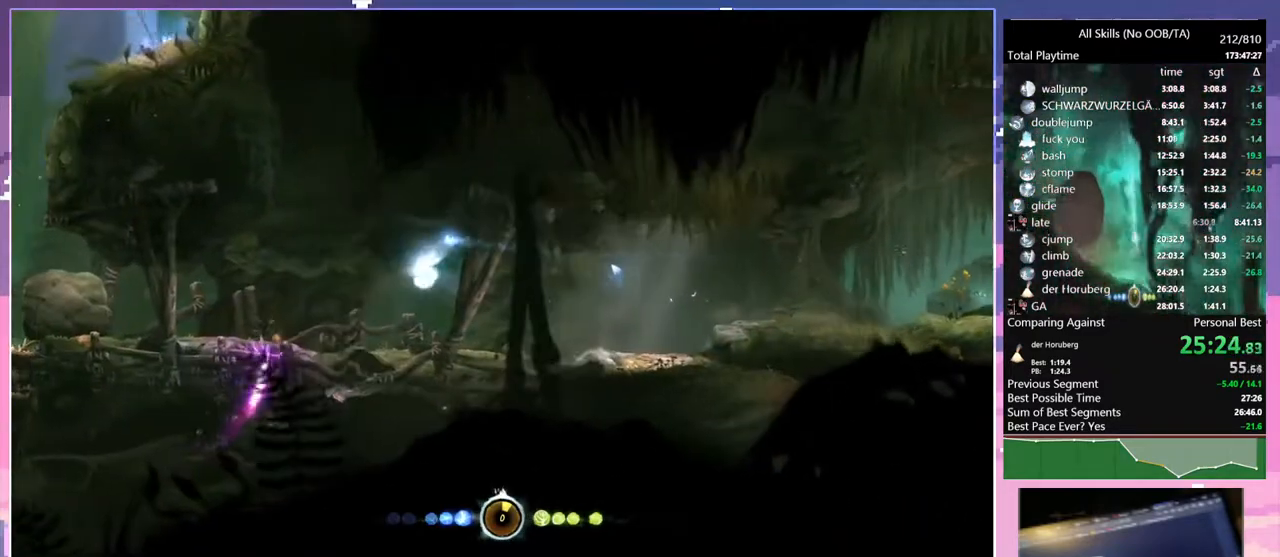
{"keys": ["a"], "mouse": ["left"], "events": [[300, "s", "up"], [450, "mouse_left", "down"]]}
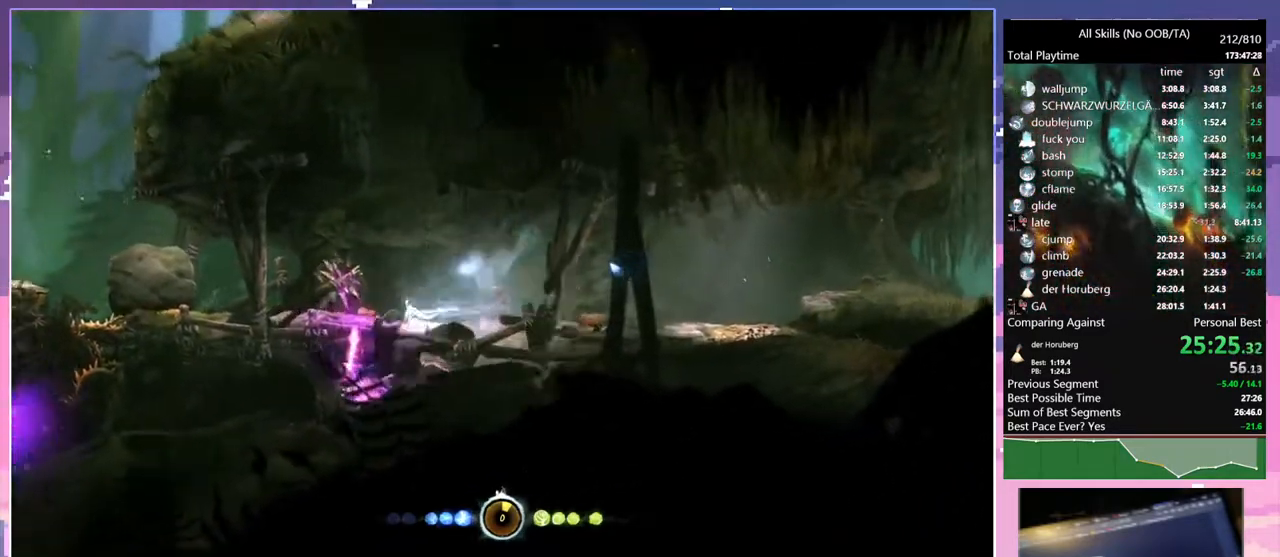
{"keys": ["a", "s"], "mouse": [], "events": [[50, "mouse_left", "up"], [400, "space", "down"], [417, "s", "down"], [433, "space", "up"]]}